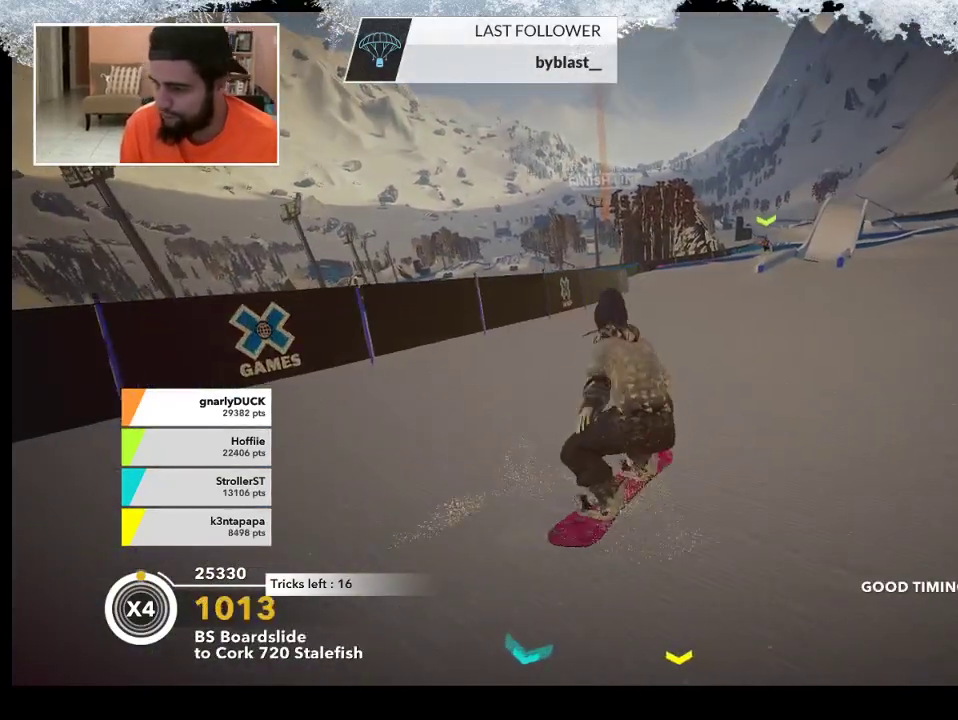
Gameplay with a controller (PlayStation layout); each line is a JSON object with the inputs held at the frame after it. "events" lists button and stick changes between this image and that frame as [ms after this image, input, new state], when the widget could be followed in between.
{"buttons": [], "left_stick": "right", "right_stick": "center", "events": []}
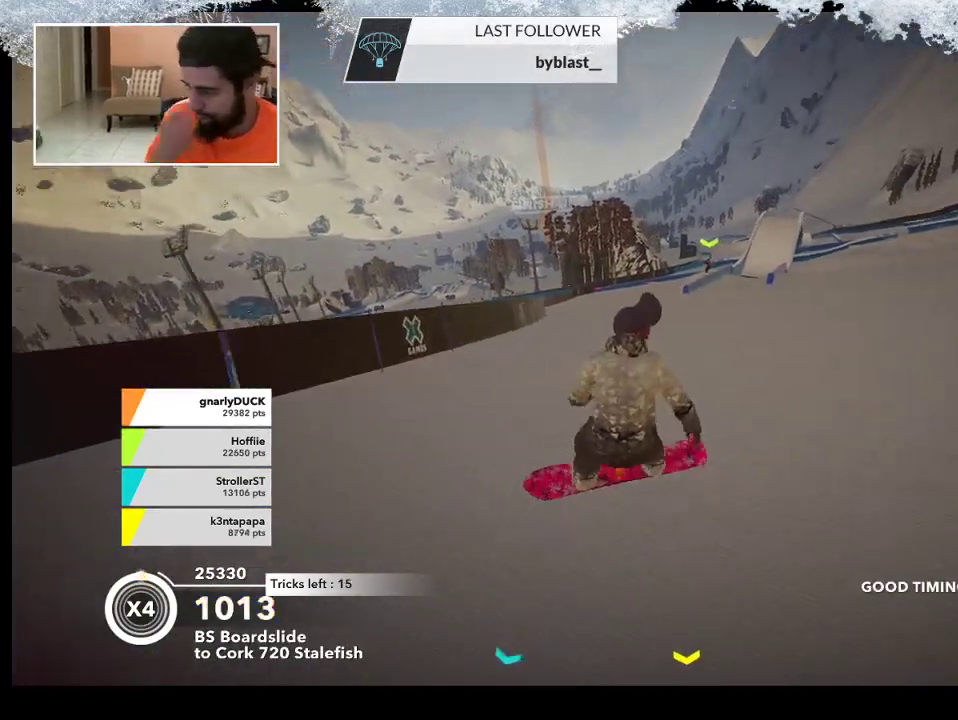
{"buttons": [], "left_stick": "up-left", "right_stick": "center", "events": [[233, "left_stick", "up"], [300, "left_stick", "up-left"]]}
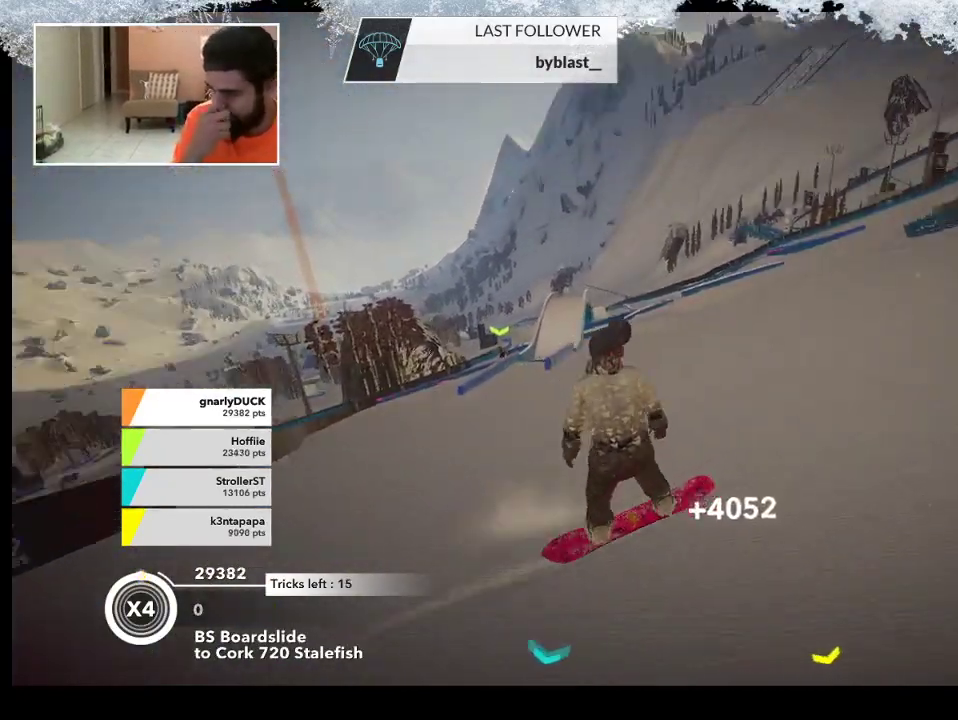
{"buttons": [], "left_stick": "up-left", "right_stick": "center", "events": []}
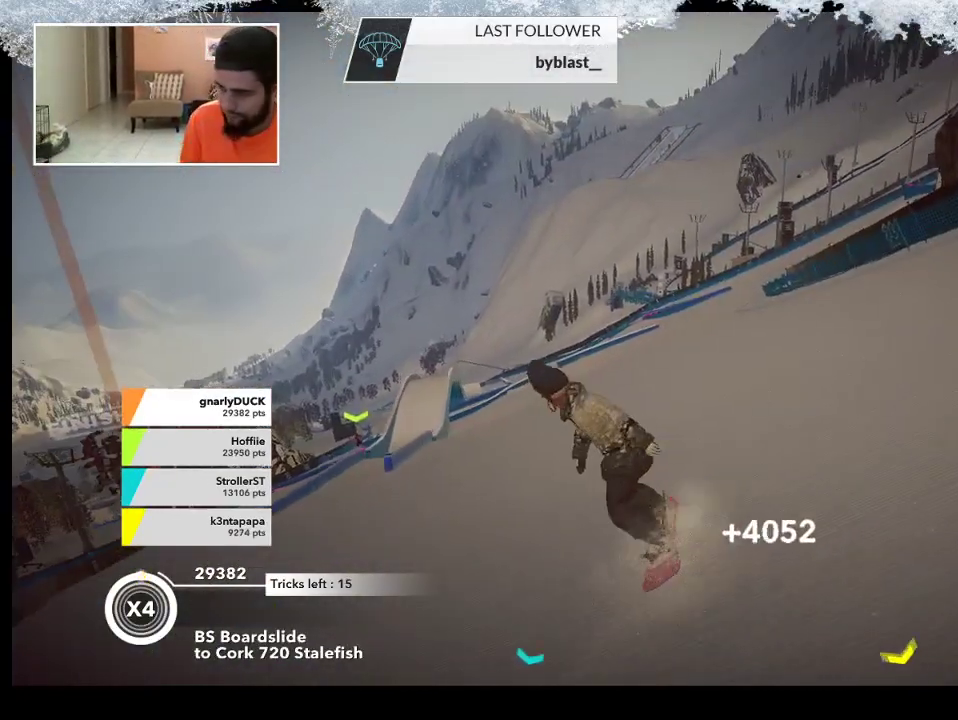
{"buttons": [], "left_stick": "center", "right_stick": "center", "events": [[233, "left_stick", "center"]]}
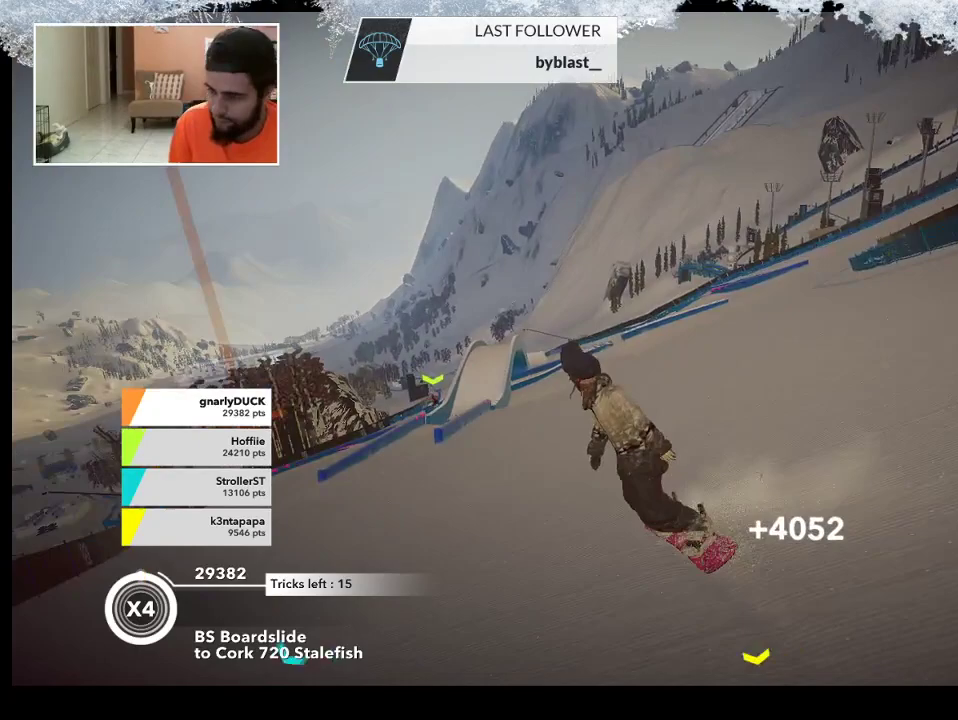
{"buttons": [], "left_stick": "center", "right_stick": "center", "events": []}
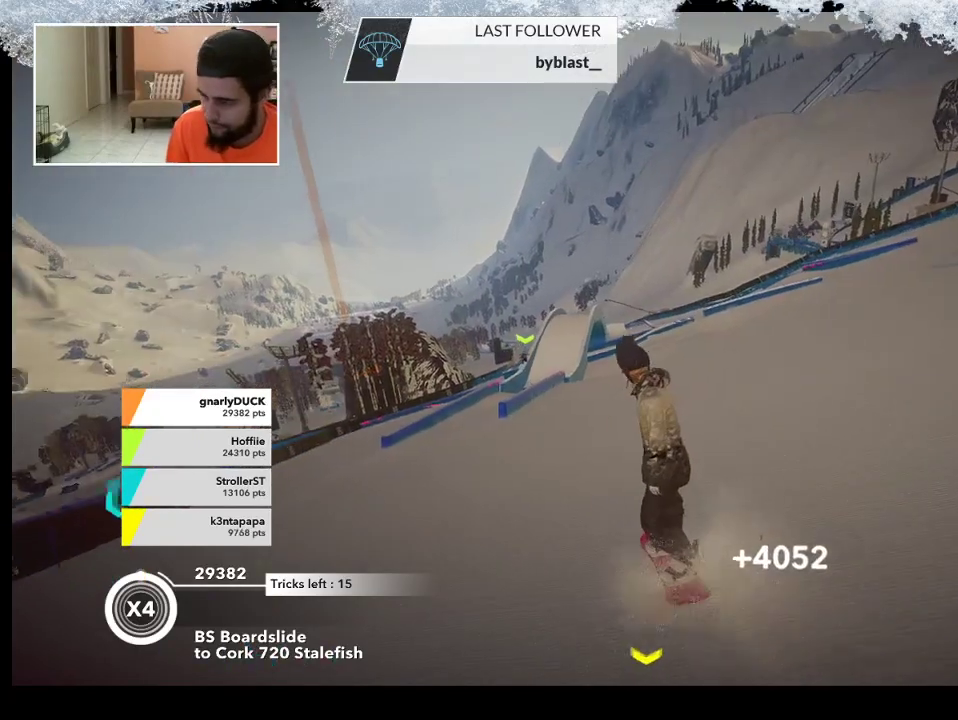
{"buttons": ["R2"], "left_stick": "center", "right_stick": "center", "events": [[133, "left_stick", "left"], [333, "left_stick", "center"], [500, "R2", "down"]]}
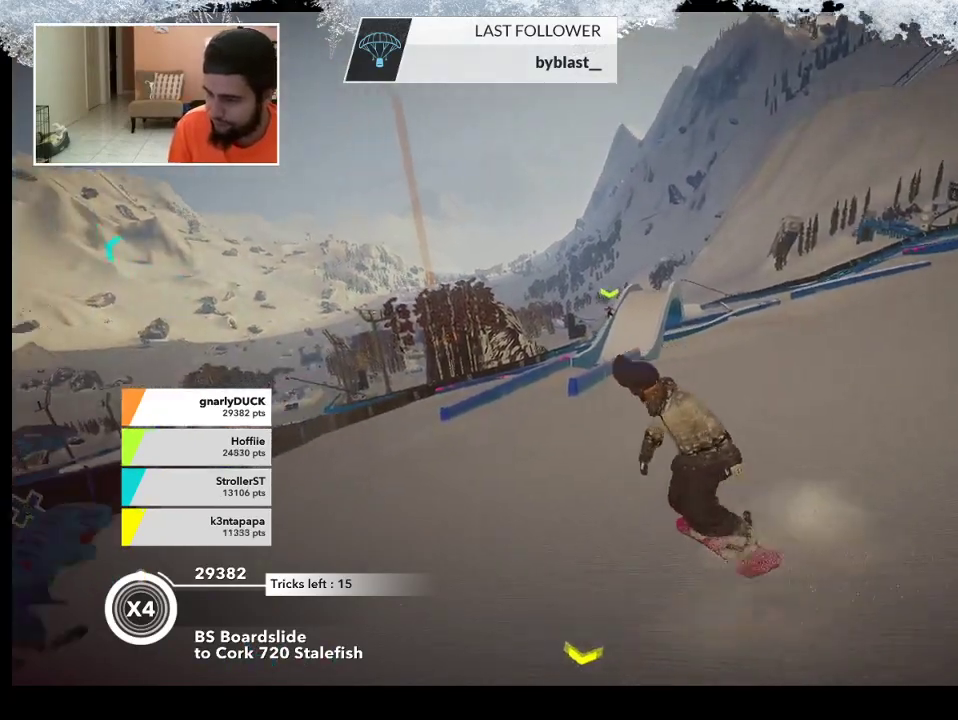
{"buttons": ["R2"], "left_stick": "center", "right_stick": "center", "events": [[100, "left_stick", "right"], [367, "left_stick", "center"]]}
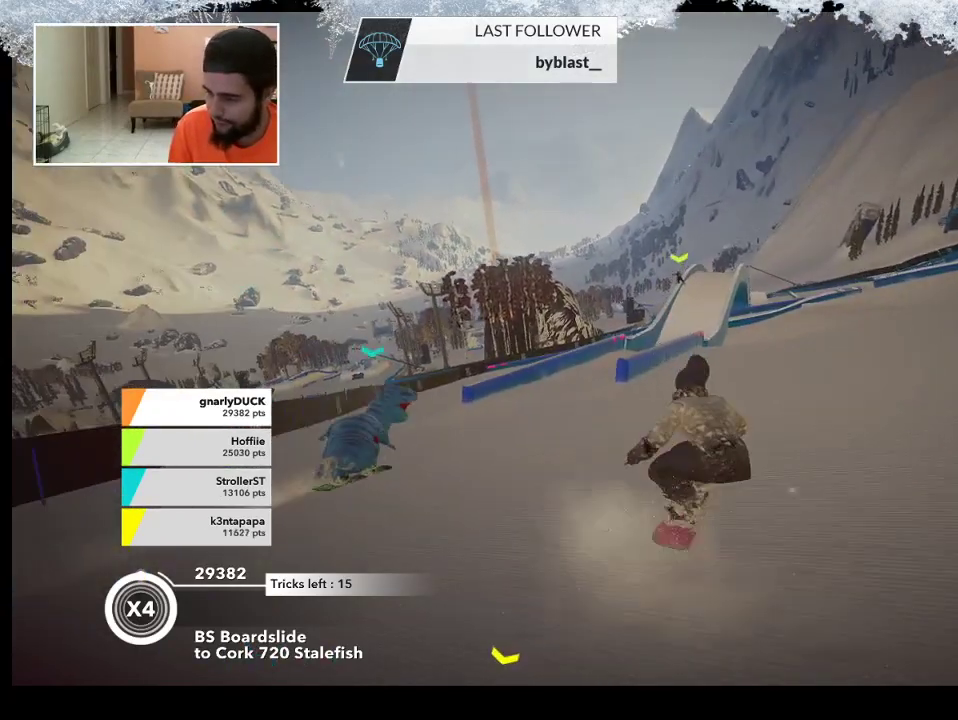
{"buttons": ["R2"], "left_stick": "center", "right_stick": "center", "events": [[100, "left_stick", "left"], [333, "left_stick", "center"]]}
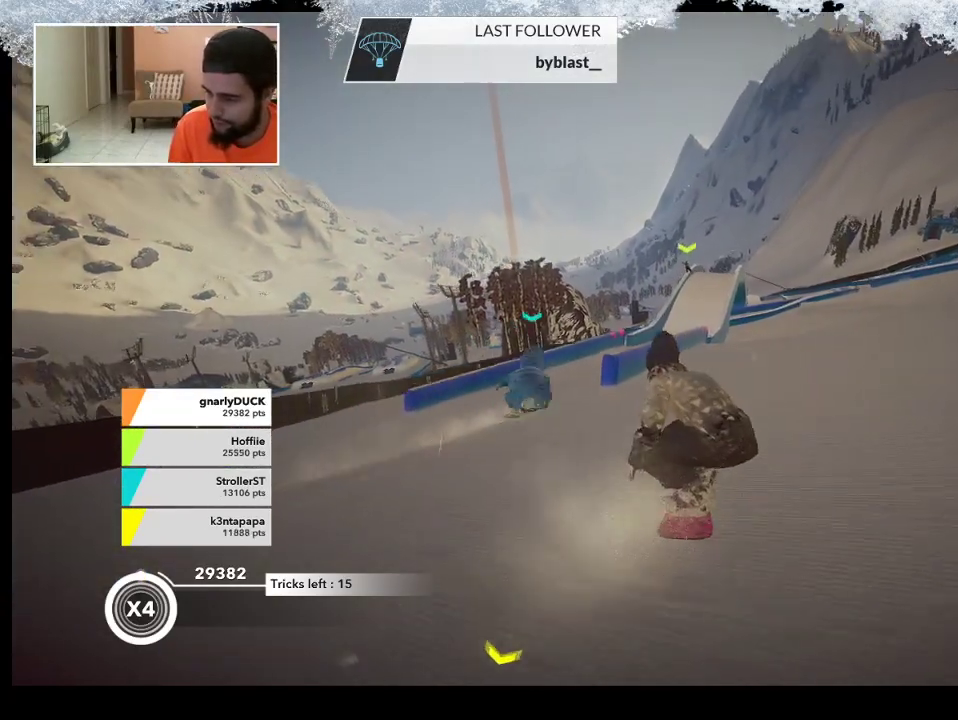
{"buttons": [], "left_stick": "left", "right_stick": "center", "events": [[233, "R2", "up"], [233, "left_stick", "left"]]}
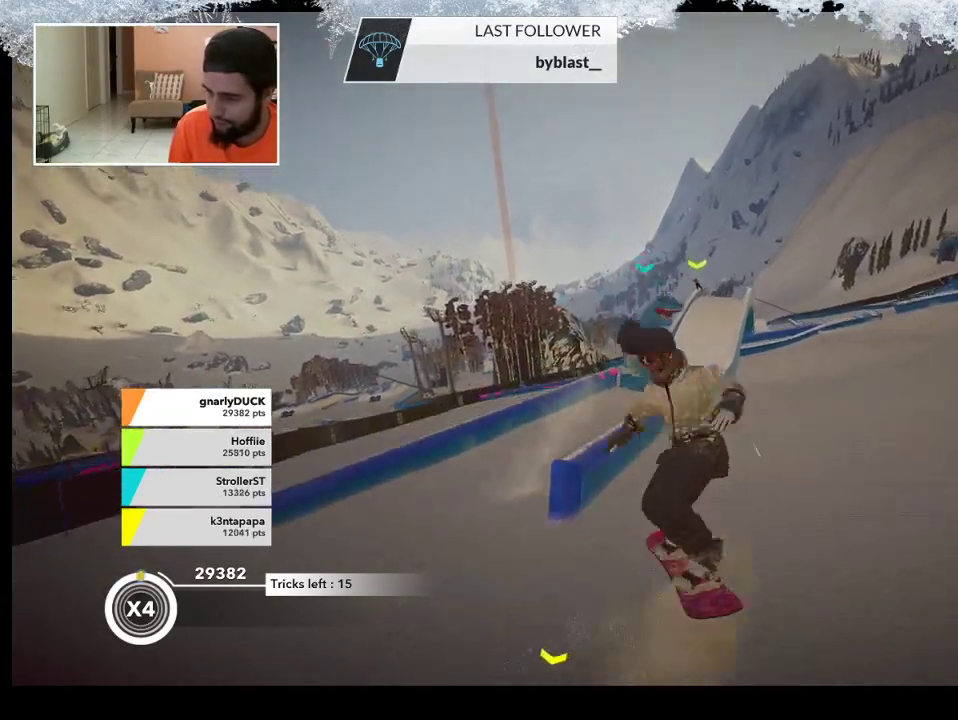
{"buttons": [], "left_stick": "center", "right_stick": "center", "events": [[167, "right_stick", "left"], [333, "left_stick", "center"], [367, "right_stick", "center"]]}
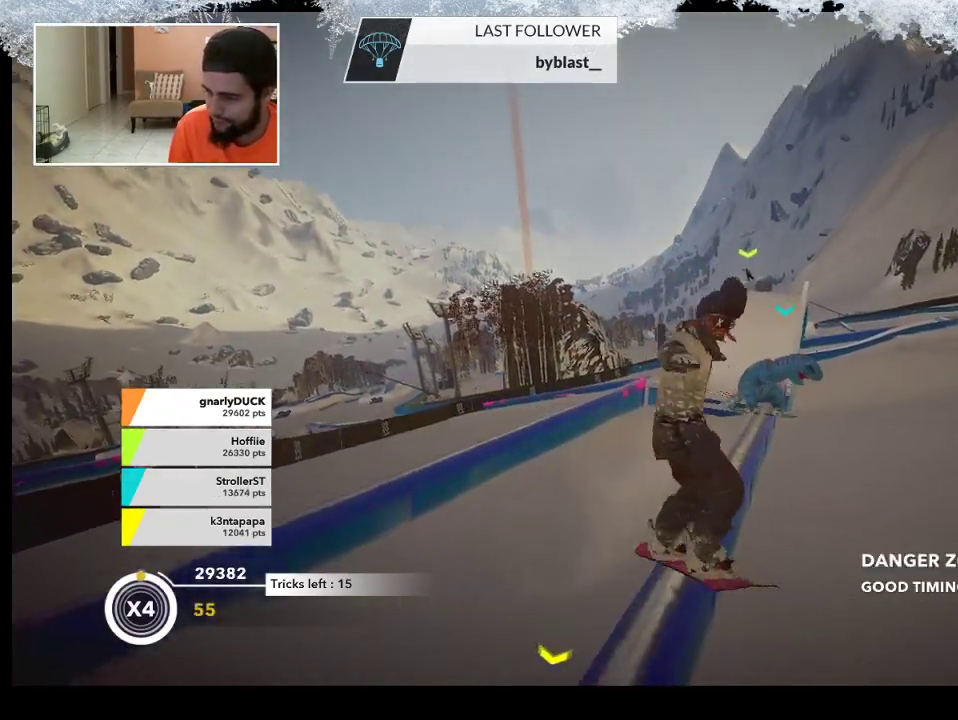
{"buttons": [], "left_stick": "up-left", "right_stick": "center", "events": [[67, "left_stick", "up"], [267, "left_stick", "up-left"]]}
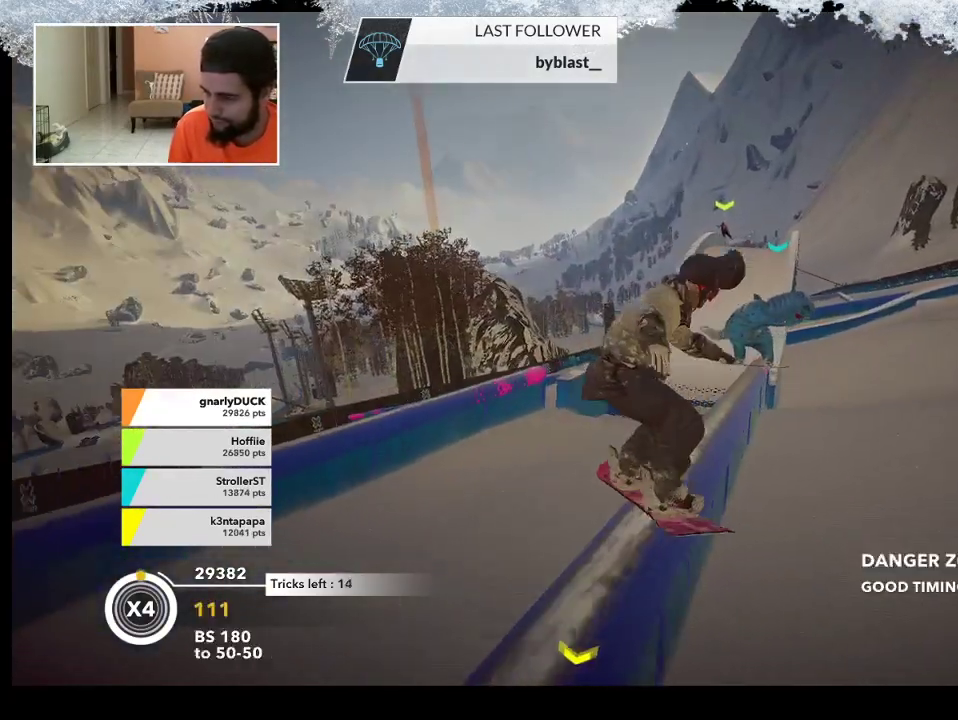
{"buttons": [], "left_stick": "up-left", "right_stick": "center", "events": []}
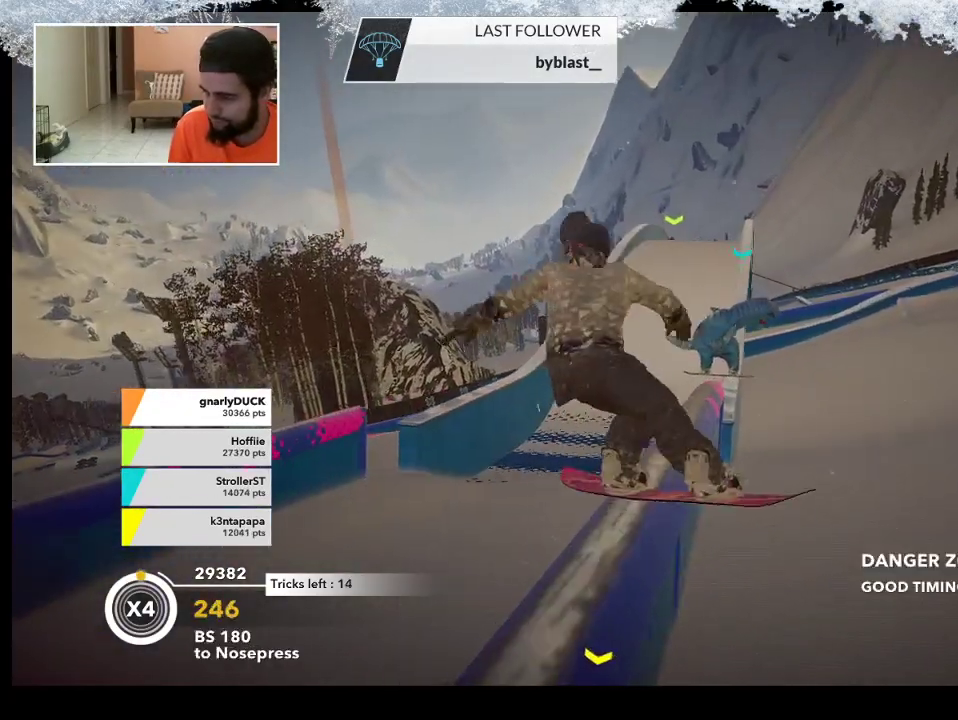
{"buttons": [], "left_stick": "up-left", "right_stick": "center", "events": []}
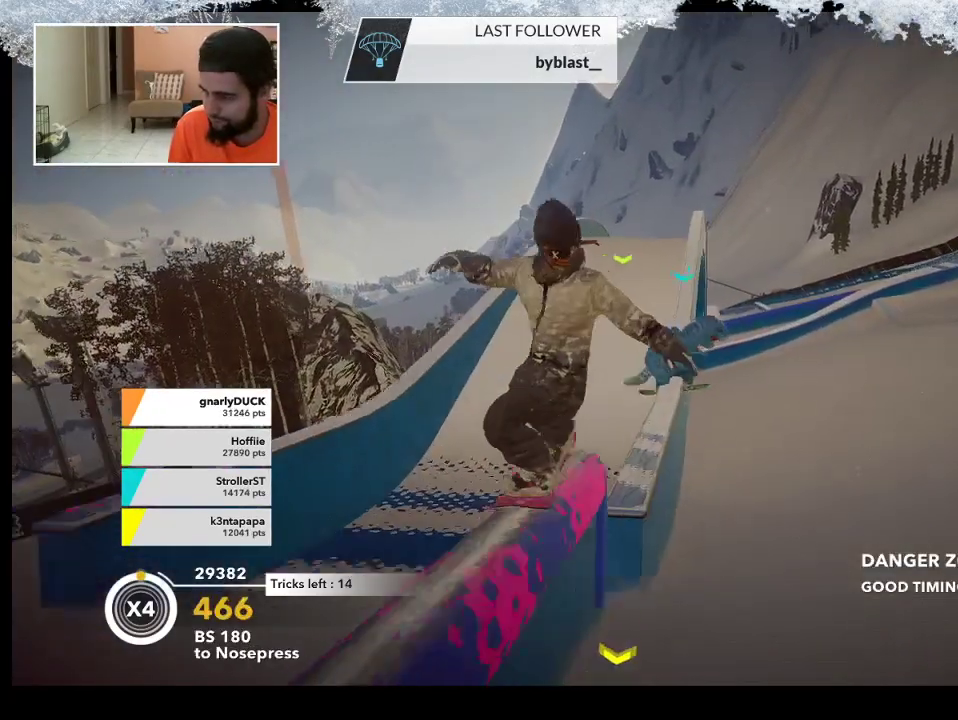
{"buttons": [], "left_stick": "center", "right_stick": "center", "events": [[200, "left_stick", "center"]]}
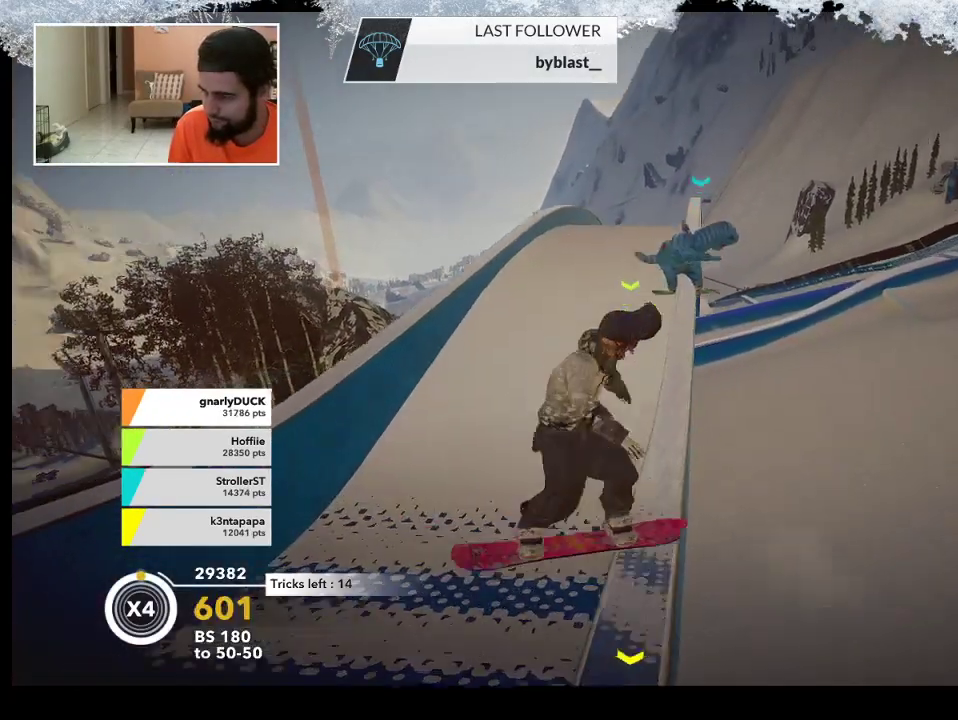
{"buttons": [], "left_stick": "up-right", "right_stick": "center", "events": [[200, "left_stick", "up-right"]]}
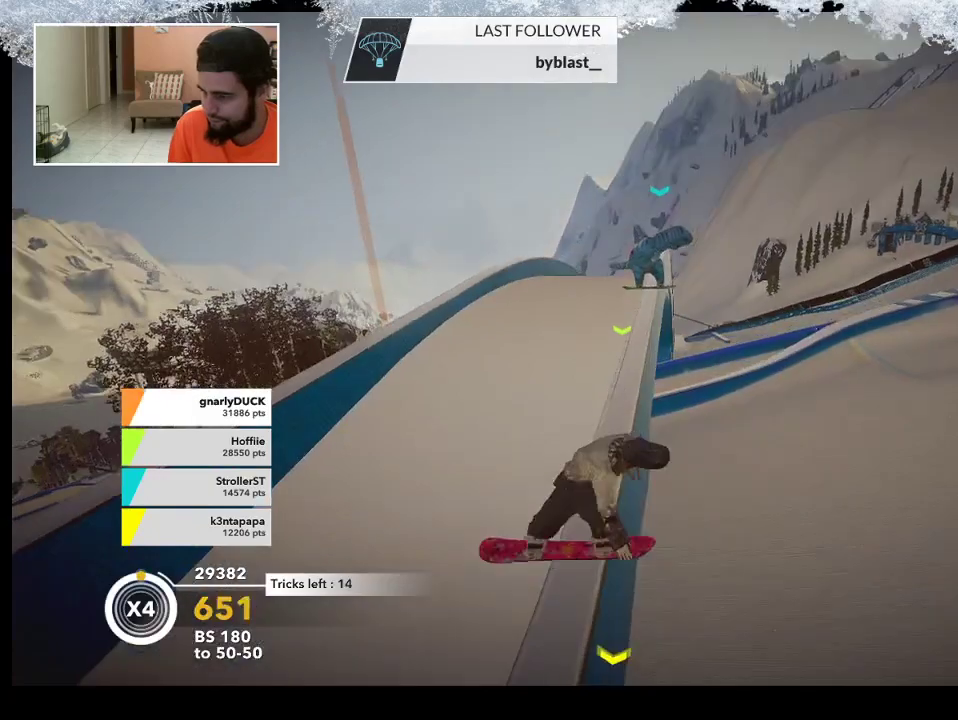
{"buttons": [], "left_stick": "up-right", "right_stick": "center", "events": []}
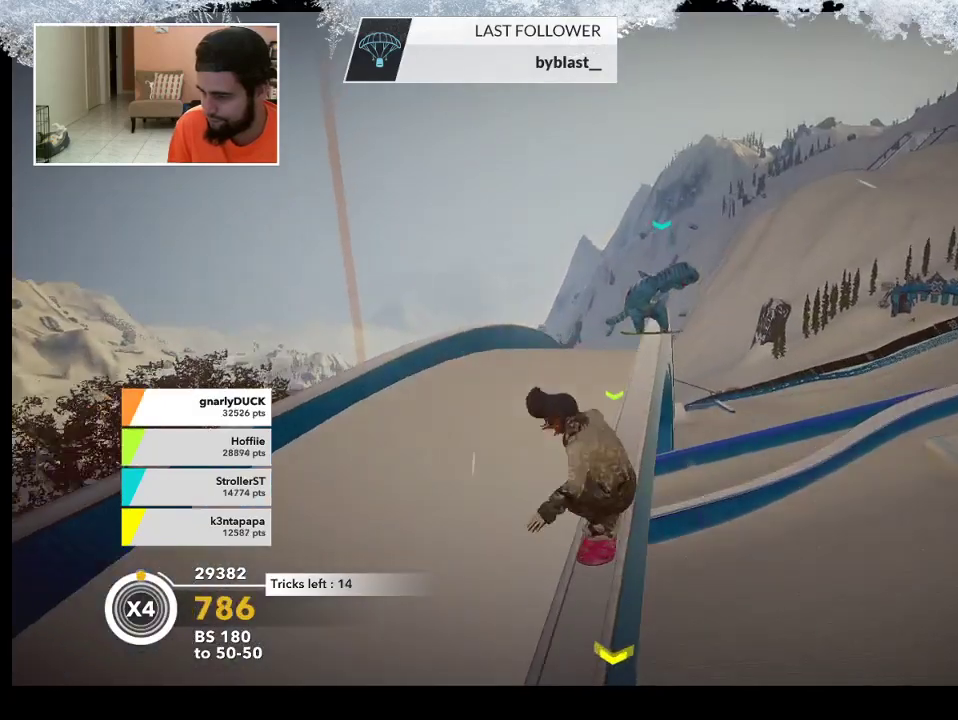
{"buttons": [], "left_stick": "up-right", "right_stick": "center", "events": []}
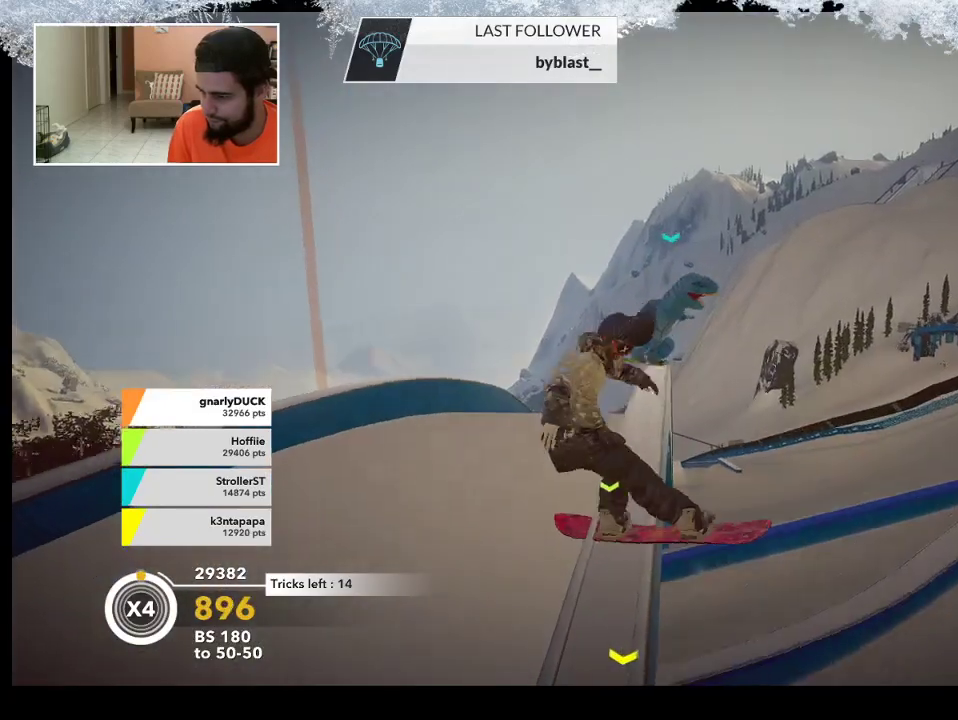
{"buttons": [], "left_stick": "up-right", "right_stick": "center", "events": []}
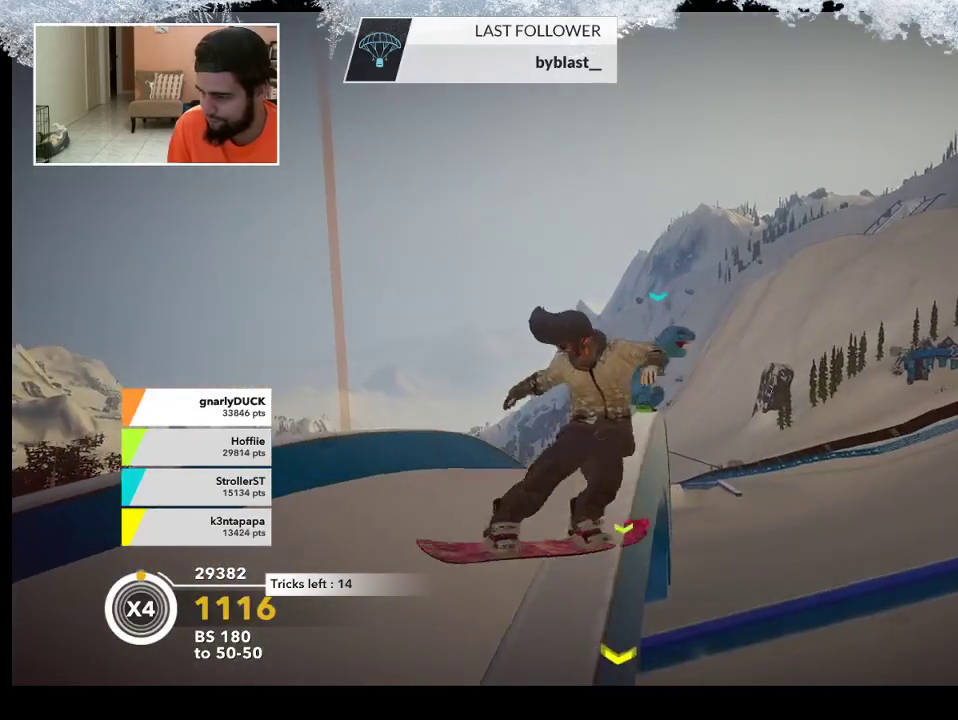
{"buttons": [], "left_stick": "up-right", "right_stick": "center", "events": []}
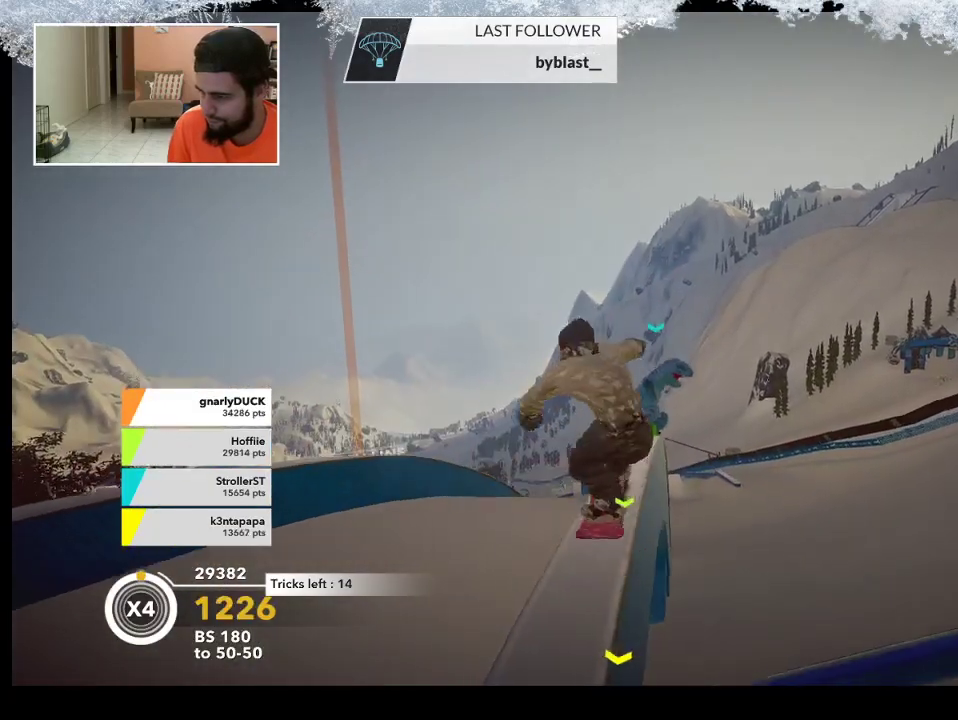
{"buttons": [], "left_stick": "up-right", "right_stick": "center", "events": []}
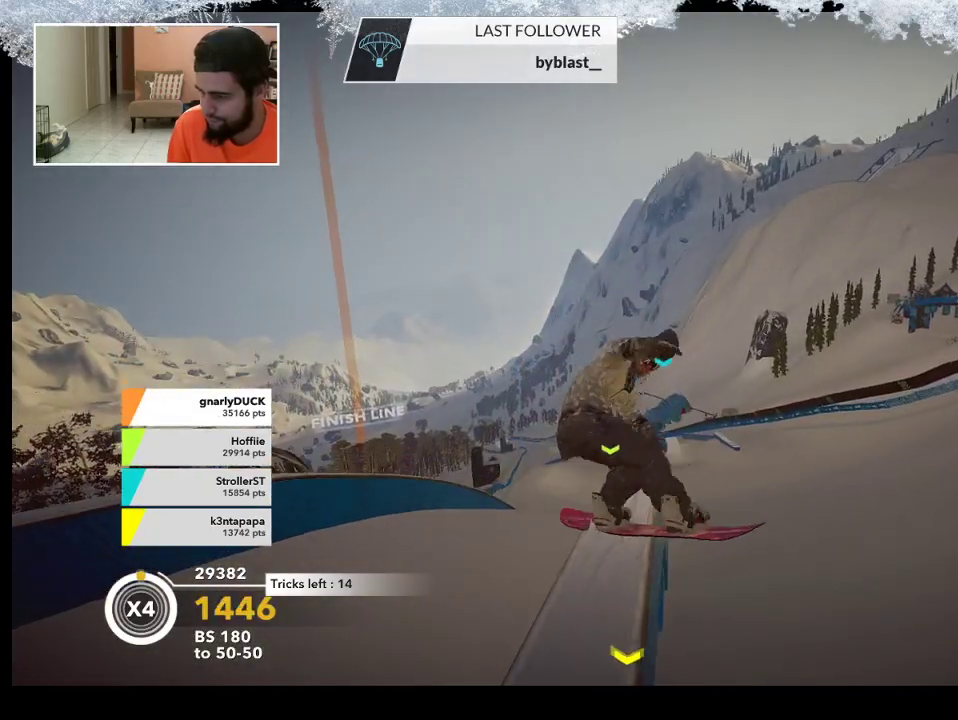
{"buttons": [], "left_stick": "up-right", "right_stick": "center", "events": []}
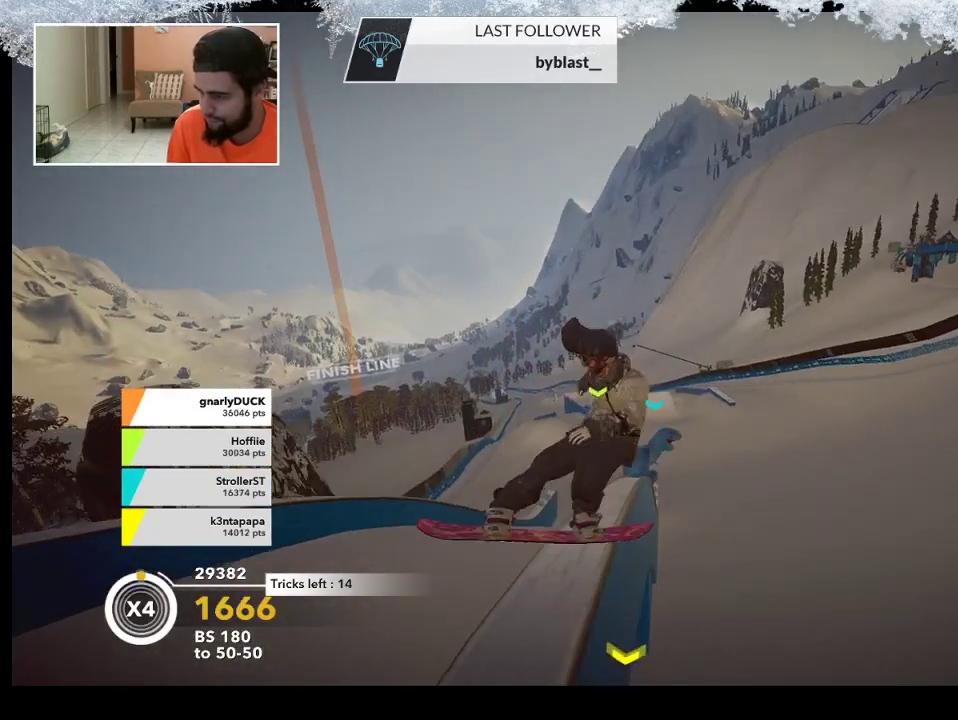
{"buttons": [], "left_stick": "up-right", "right_stick": "center", "events": []}
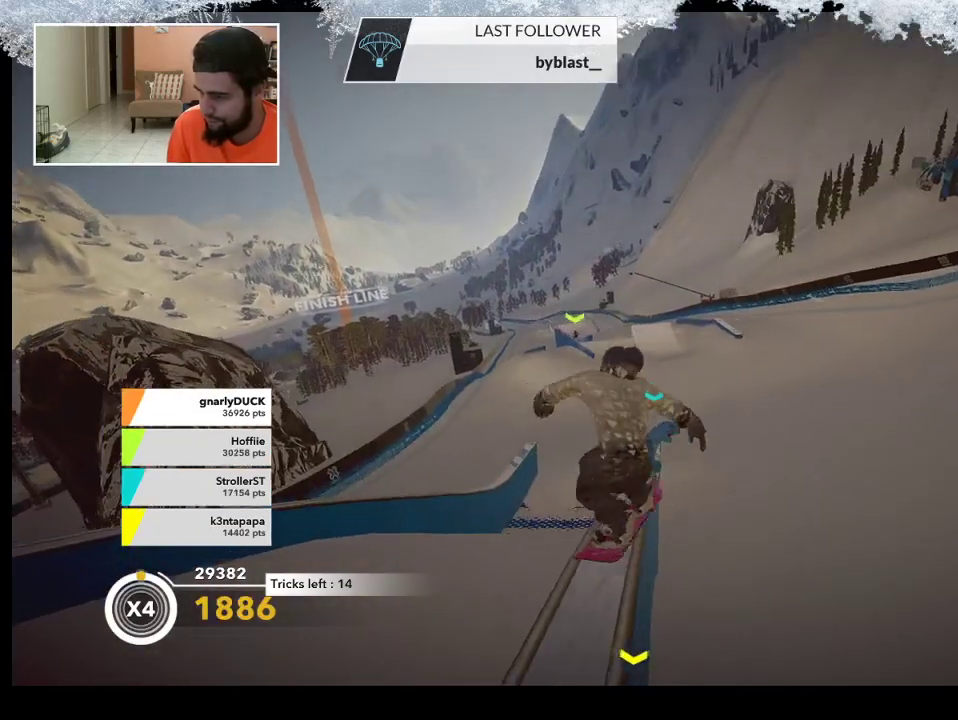
{"buttons": ["R2"], "left_stick": "up-right", "right_stick": "center", "events": [[300, "R2", "down"]]}
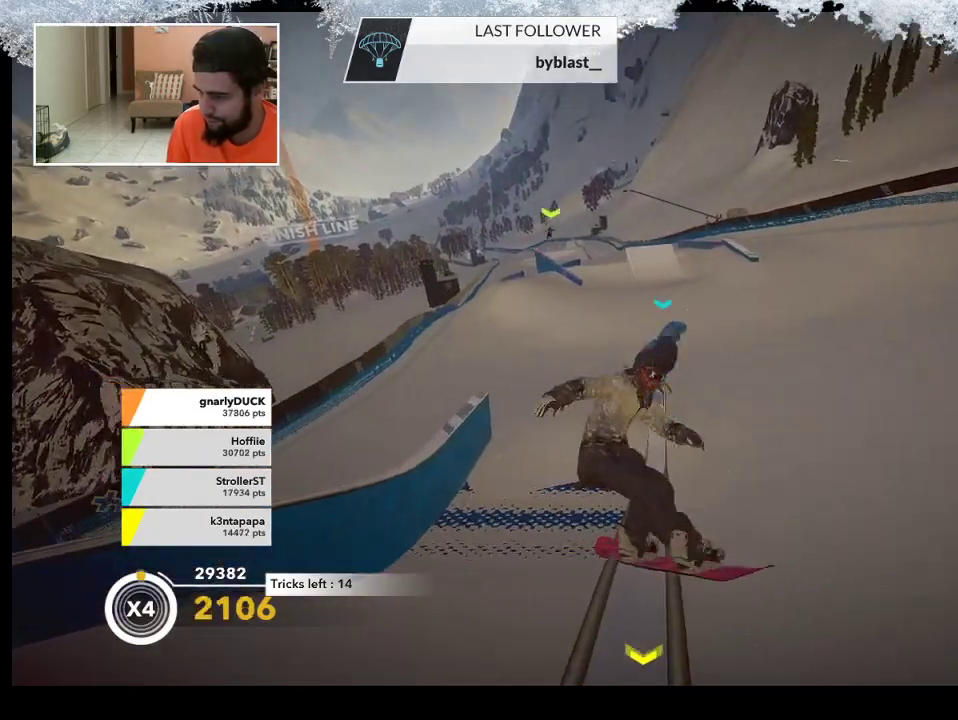
{"buttons": ["R2"], "left_stick": "right", "right_stick": "center", "events": [[200, "left_stick", "right"]]}
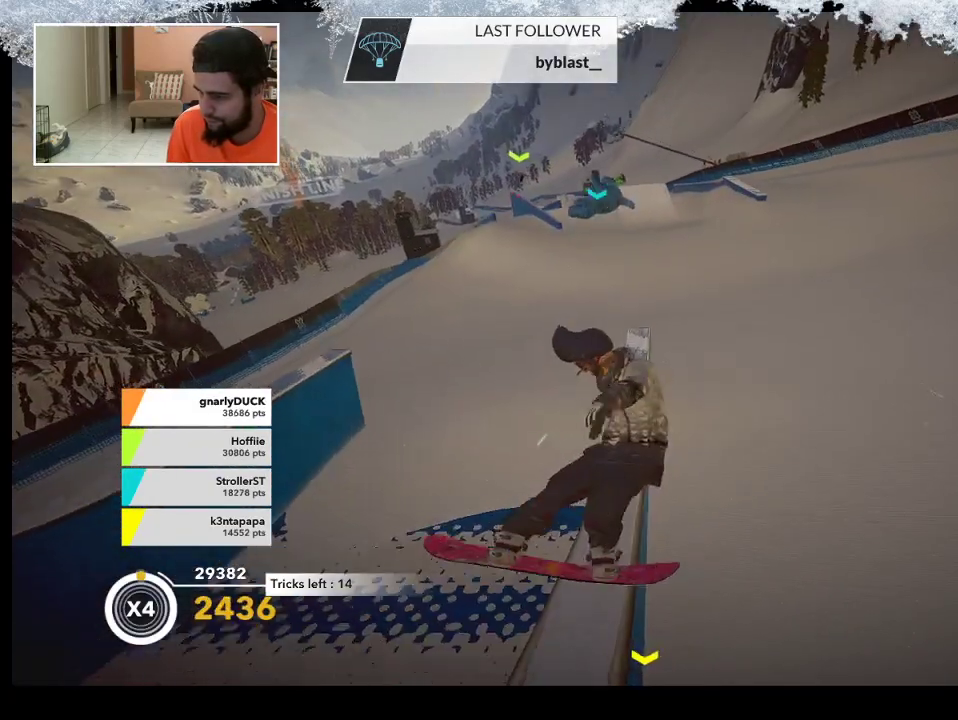
{"buttons": ["L2"], "left_stick": "down-right", "right_stick": "right", "events": [[133, "left_stick", "down-right"], [400, "L2", "down"], [400, "R2", "up"], [467, "right_stick", "right"]]}
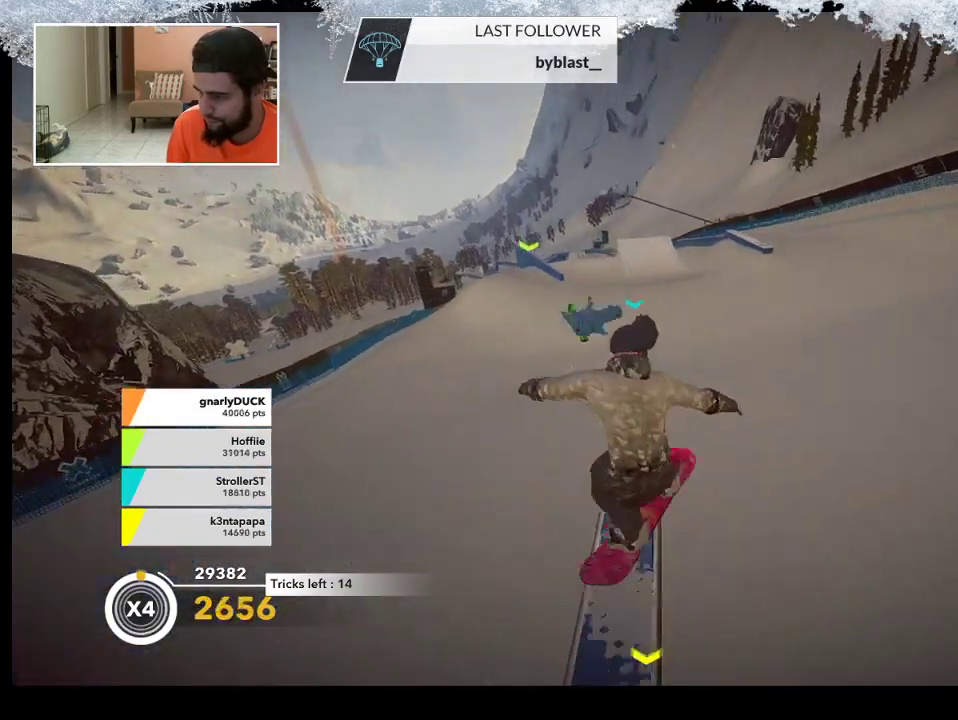
{"buttons": ["L2"], "left_stick": "center", "right_stick": "right", "events": [[367, "left_stick", "center"]]}
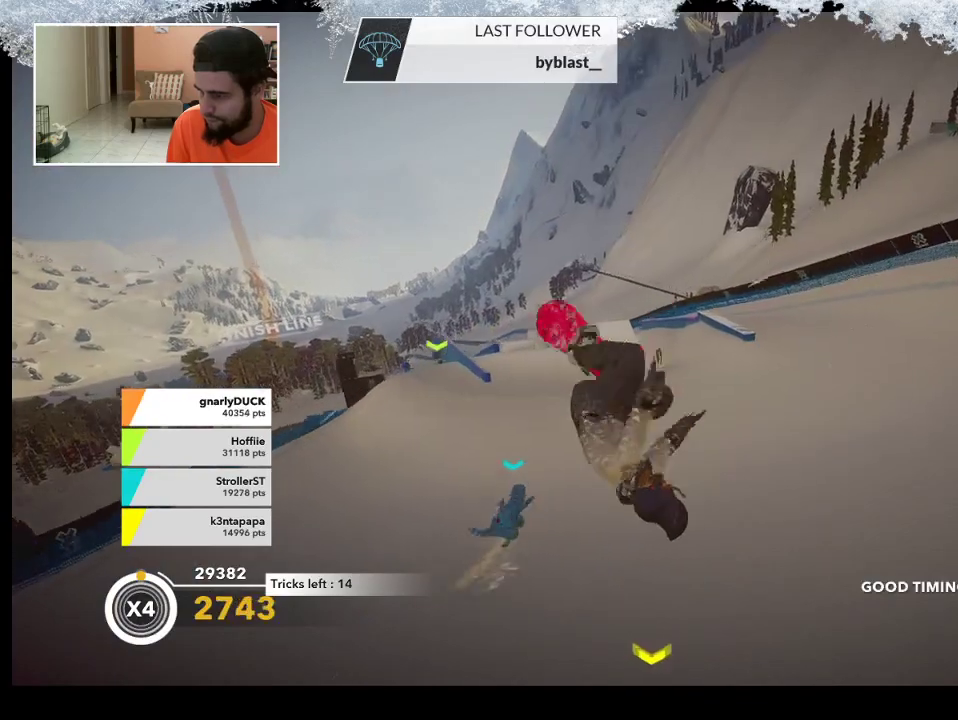
{"buttons": [], "left_stick": "center", "right_stick": "center", "events": [[300, "L2", "up"], [367, "right_stick", "center"]]}
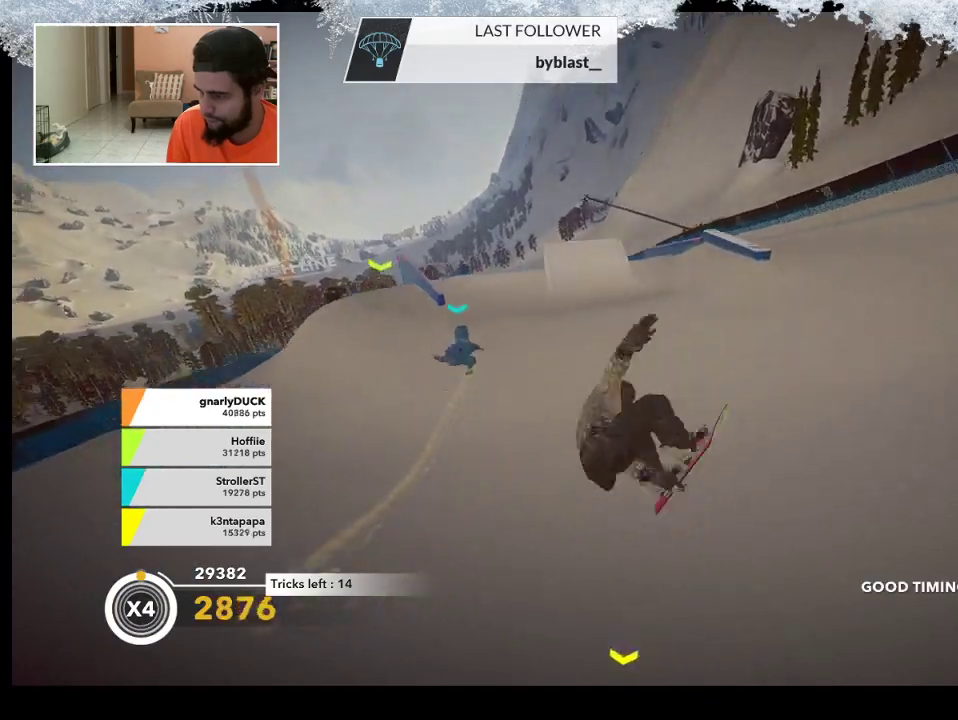
{"buttons": [], "left_stick": "left", "right_stick": "center", "events": [[433, "left_stick", "left"]]}
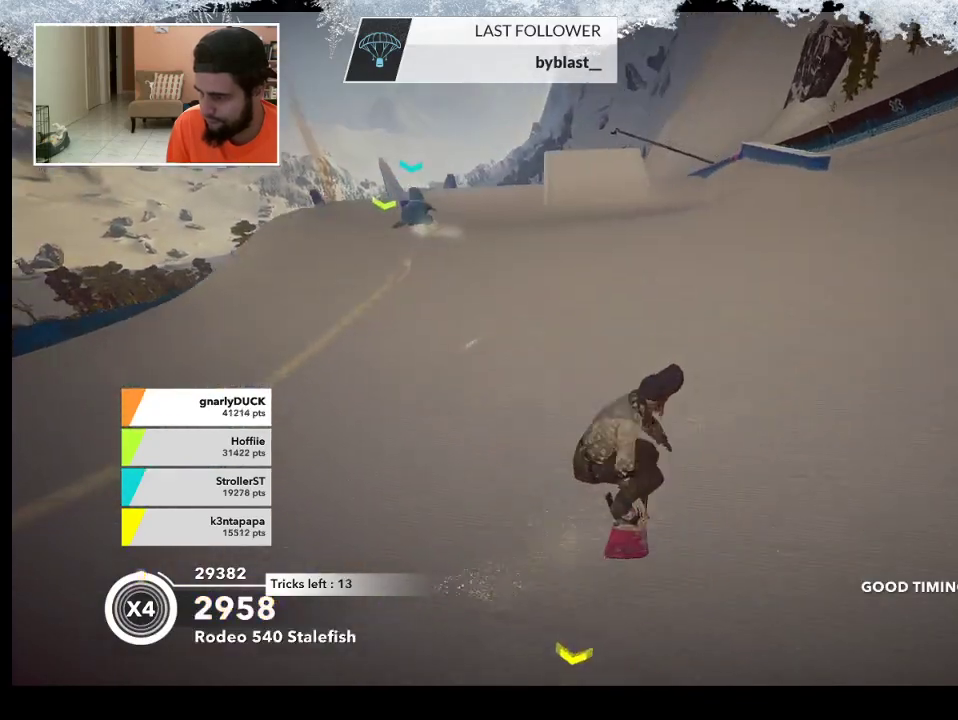
{"buttons": [], "left_stick": "left", "right_stick": "center", "events": [[267, "left_stick", "center"], [433, "left_stick", "left"]]}
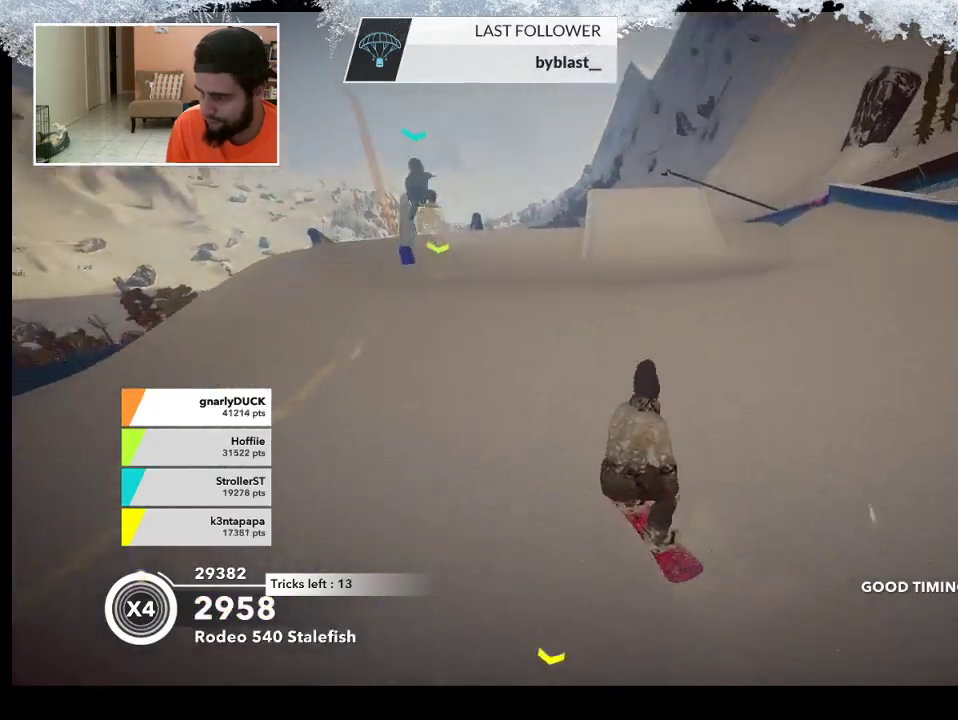
{"buttons": ["R2"], "left_stick": "center", "right_stick": "center", "events": [[100, "left_stick", "center"], [200, "R2", "down"]]}